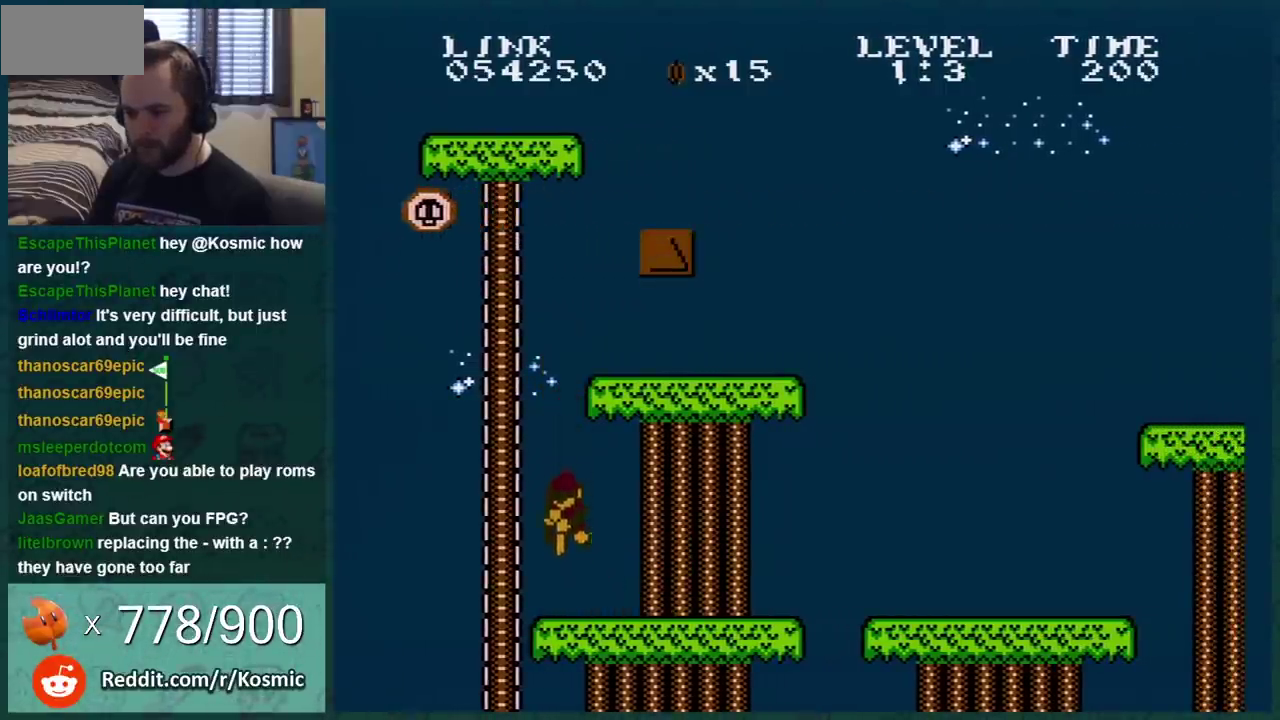
Gameplay with a controller (Nintendo layout); each line is a JSON object with the inputs held at the frame after it. "events" lists button and stick changes between this image and that frame as [ms after this image, input, new state], when the widget could be followed in between. Not read: L3 R3.
{"buttons": ["B", "DPAD_RIGHT"], "events": []}
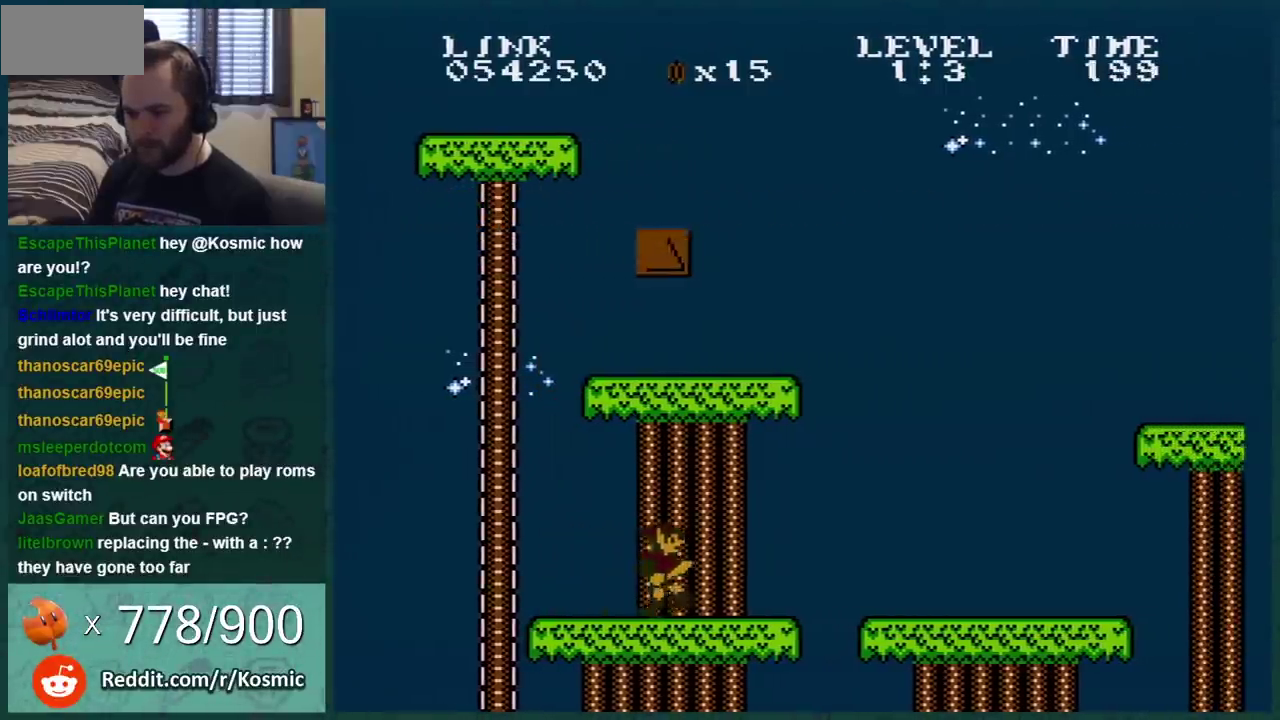
{"buttons": ["B", "DPAD_LEFT"], "events": [[67, "DPAD_LEFT", "down"], [67, "DPAD_RIGHT", "up"]]}
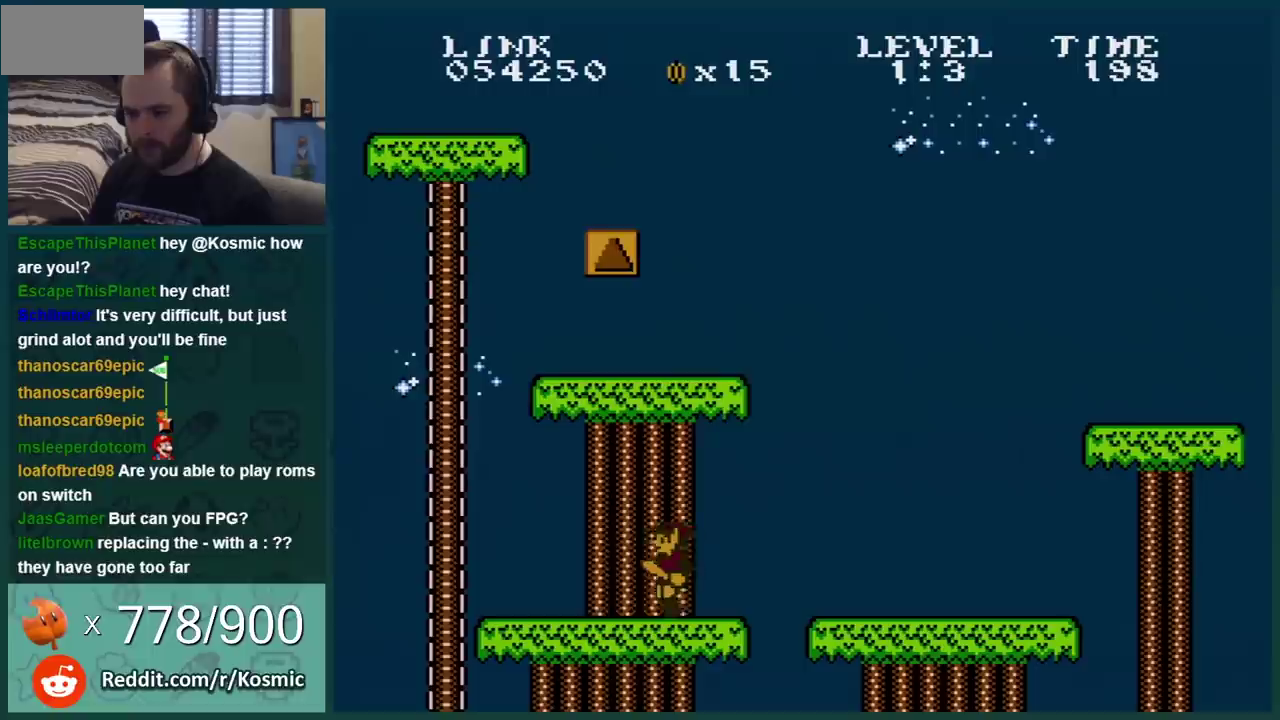
{"buttons": ["A", "B", "DPAD_RIGHT"], "events": [[367, "DPAD_LEFT", "up"], [367, "DPAD_RIGHT", "down"], [434, "A", "down"]]}
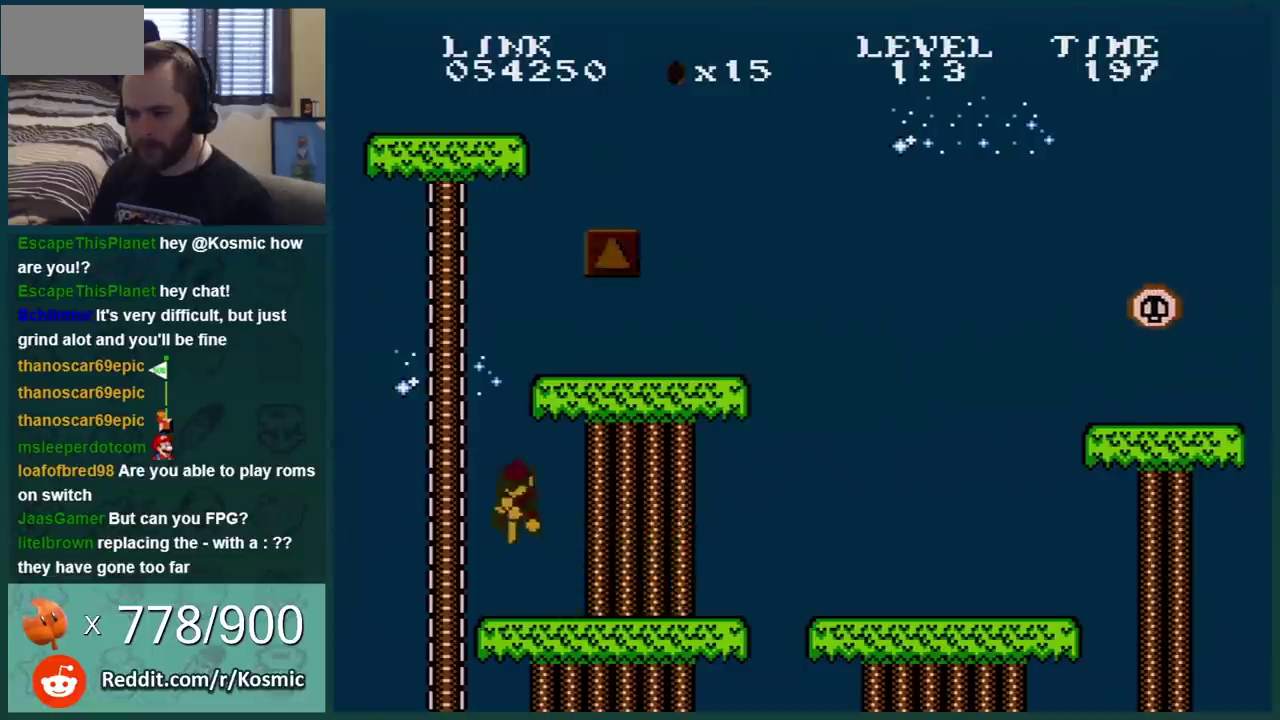
{"buttons": ["B"], "events": [[500, "A", "up"], [500, "DPAD_RIGHT", "up"]]}
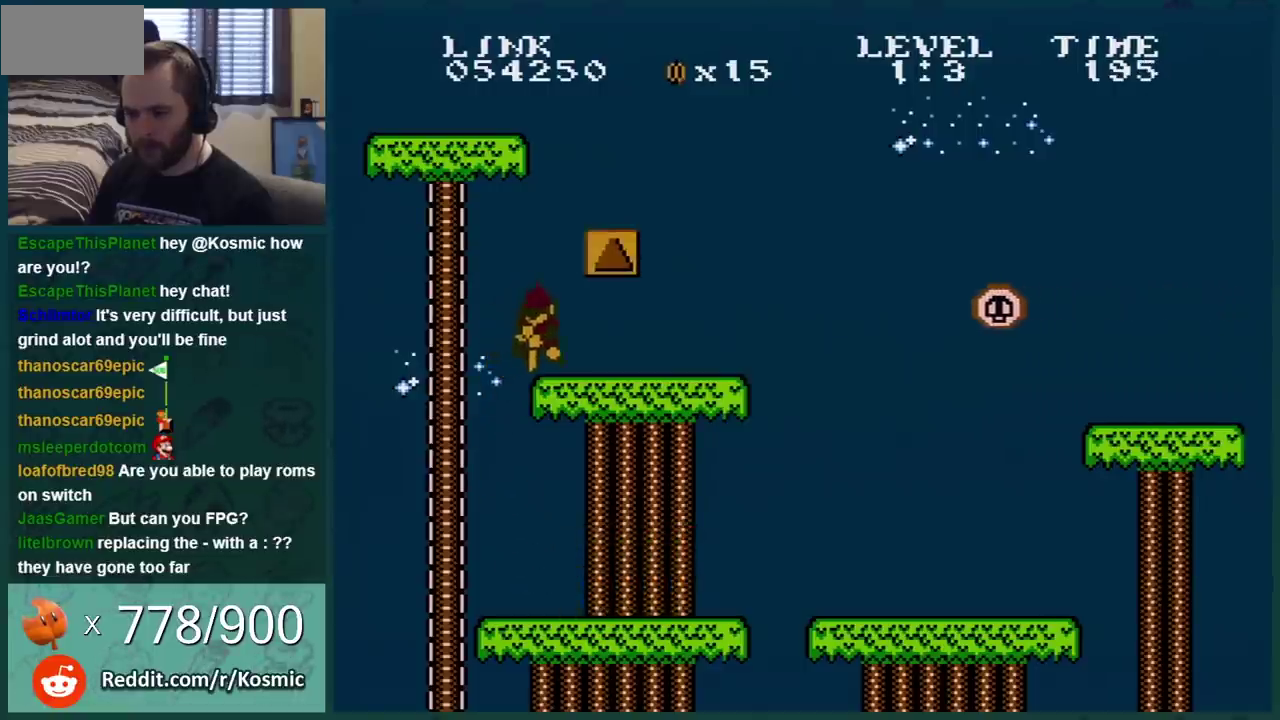
{"buttons": ["B", "DPAD_RIGHT"], "events": [[184, "DPAD_RIGHT", "down"]]}
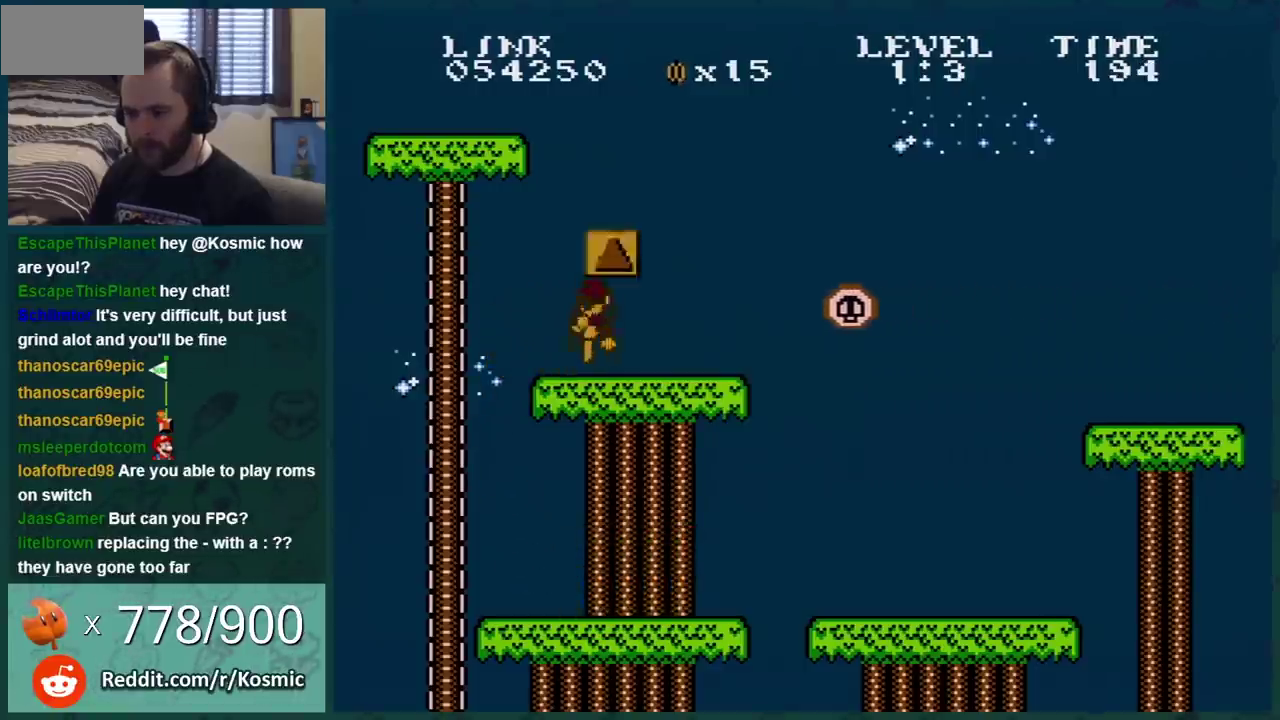
{"buttons": ["B", "DPAD_RIGHT"], "events": [[17, "A", "down"], [17, "DPAD_LEFT", "down"], [17, "DPAD_RIGHT", "up"], [100, "A", "up"], [484, "DPAD_LEFT", "up"], [484, "DPAD_RIGHT", "down"]]}
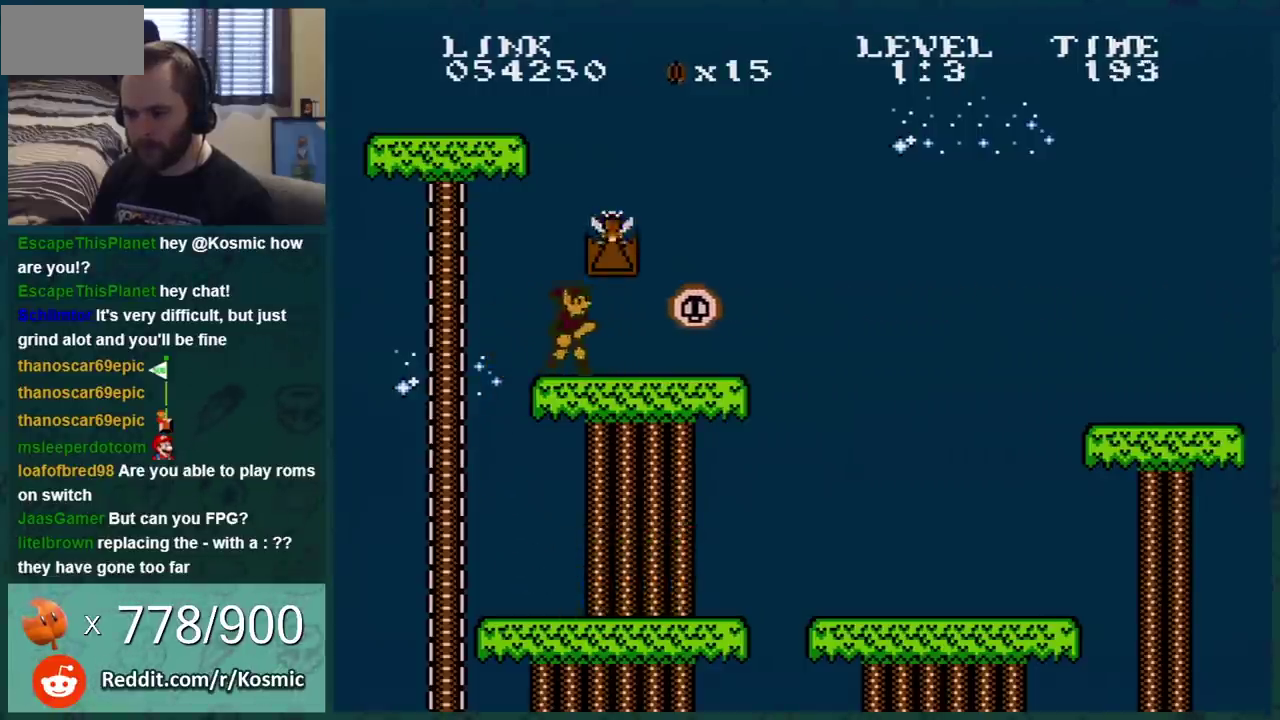
{"buttons": ["B", "DPAD_RIGHT"], "events": [[50, "A", "down"], [383, "A", "up"]]}
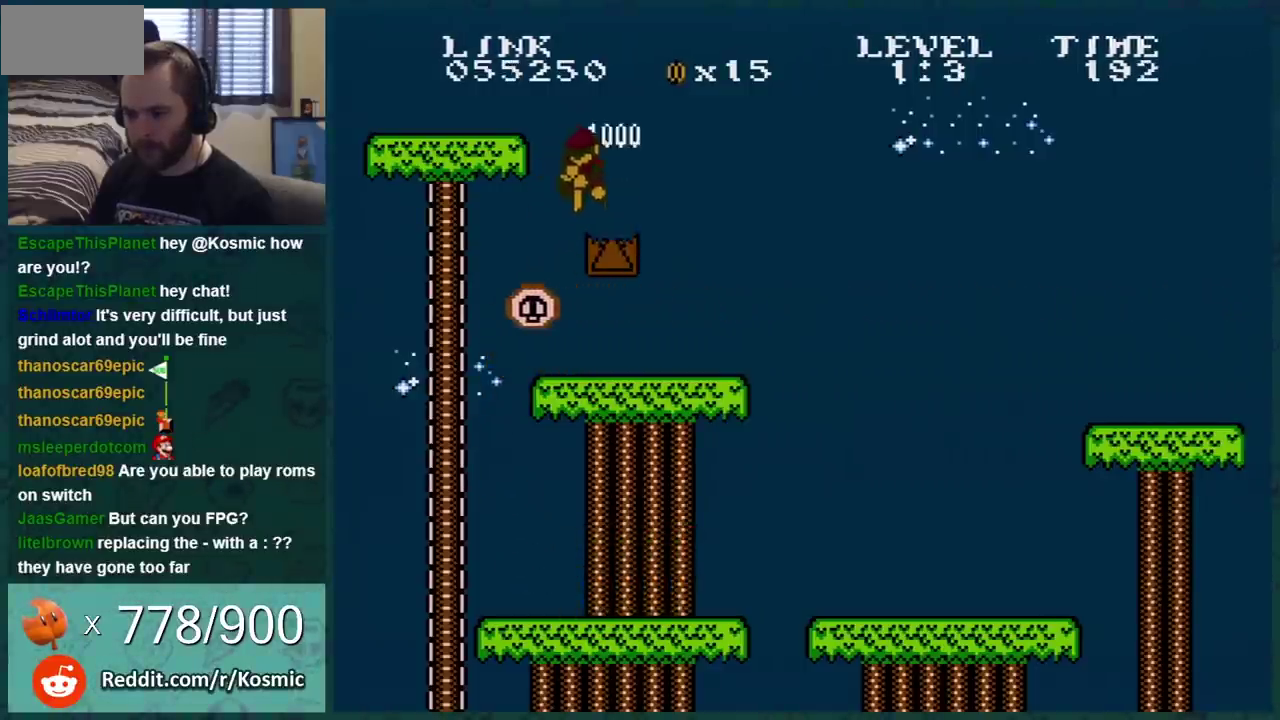
{"buttons": ["B"], "events": [[134, "A", "down"], [234, "A", "up"], [384, "DPAD_RIGHT", "up"]]}
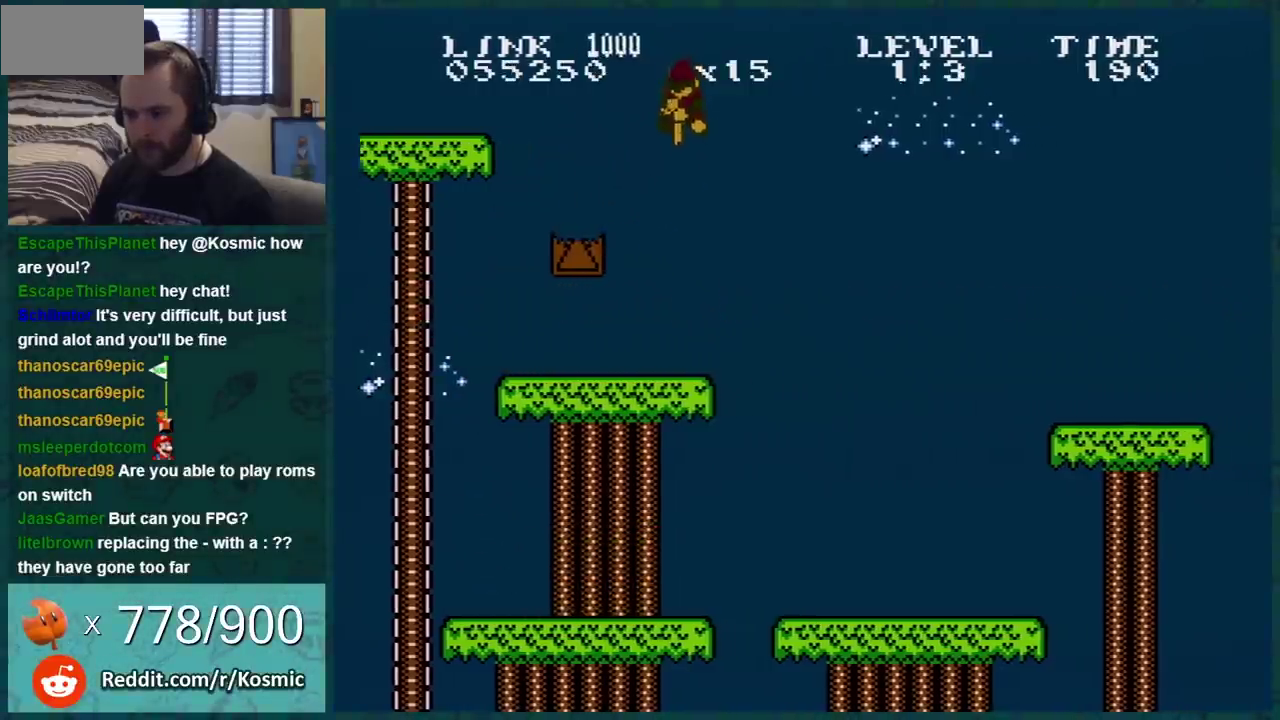
{"buttons": ["B"], "events": [[66, "B", "up"], [200, "B", "down"]]}
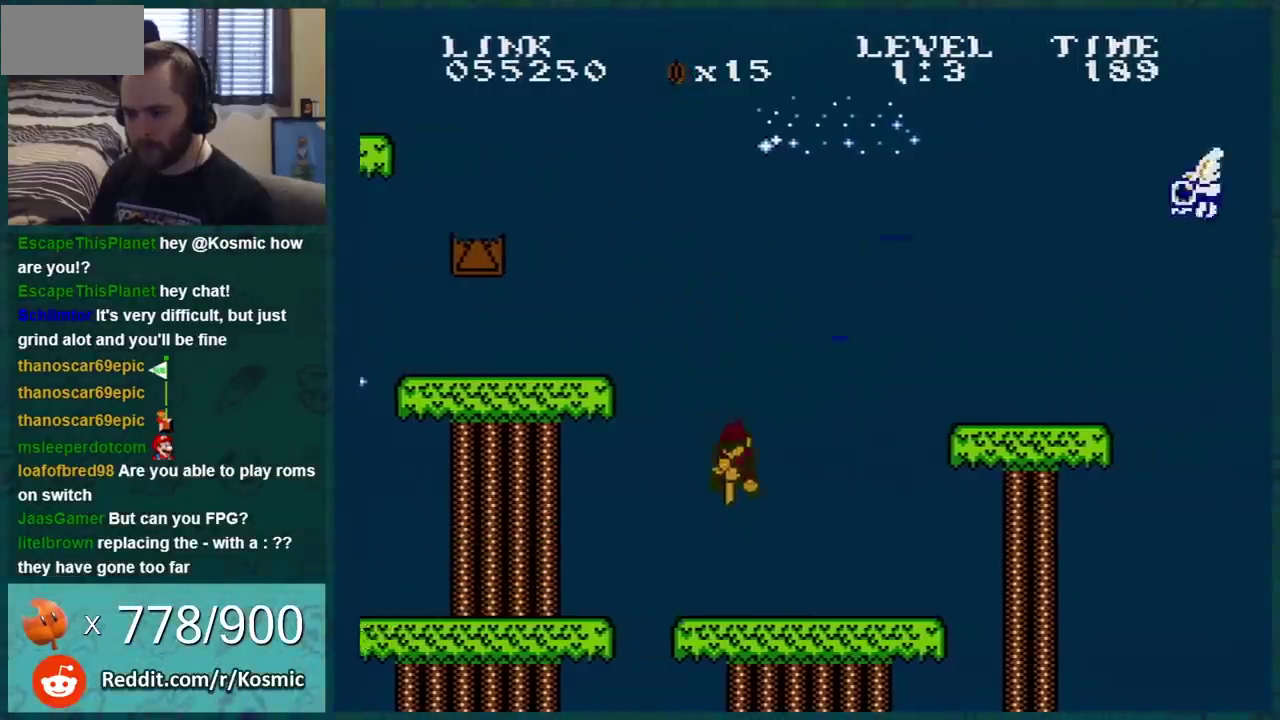
{"buttons": ["A", "B"], "events": [[67, "DPAD_RIGHT", "down"], [167, "DPAD_RIGHT", "up"], [234, "A", "down"], [317, "DPAD_LEFT", "down"], [484, "DPAD_LEFT", "up"]]}
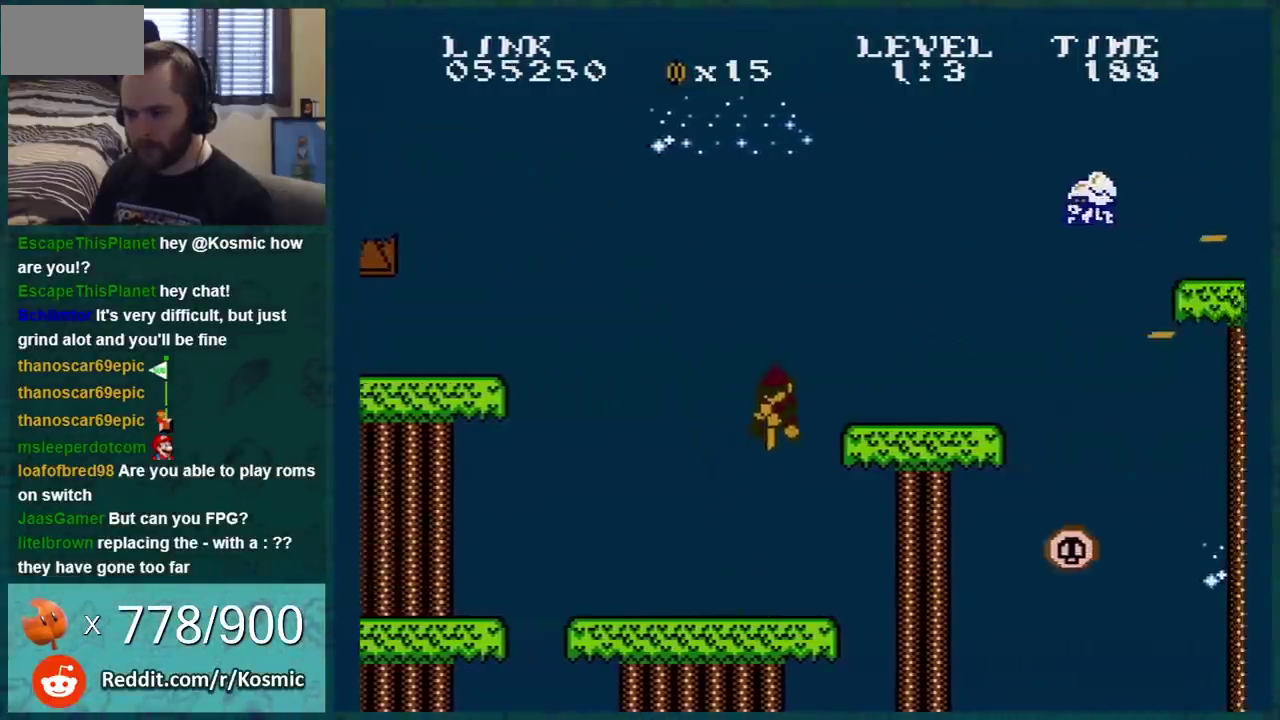
{"buttons": ["B", "DPAD_RIGHT"], "events": [[66, "DPAD_RIGHT", "down"], [183, "DPAD_RIGHT", "up"], [250, "DPAD_LEFT", "down"], [350, "A", "up"], [383, "DPAD_LEFT", "up"], [500, "DPAD_RIGHT", "down"]]}
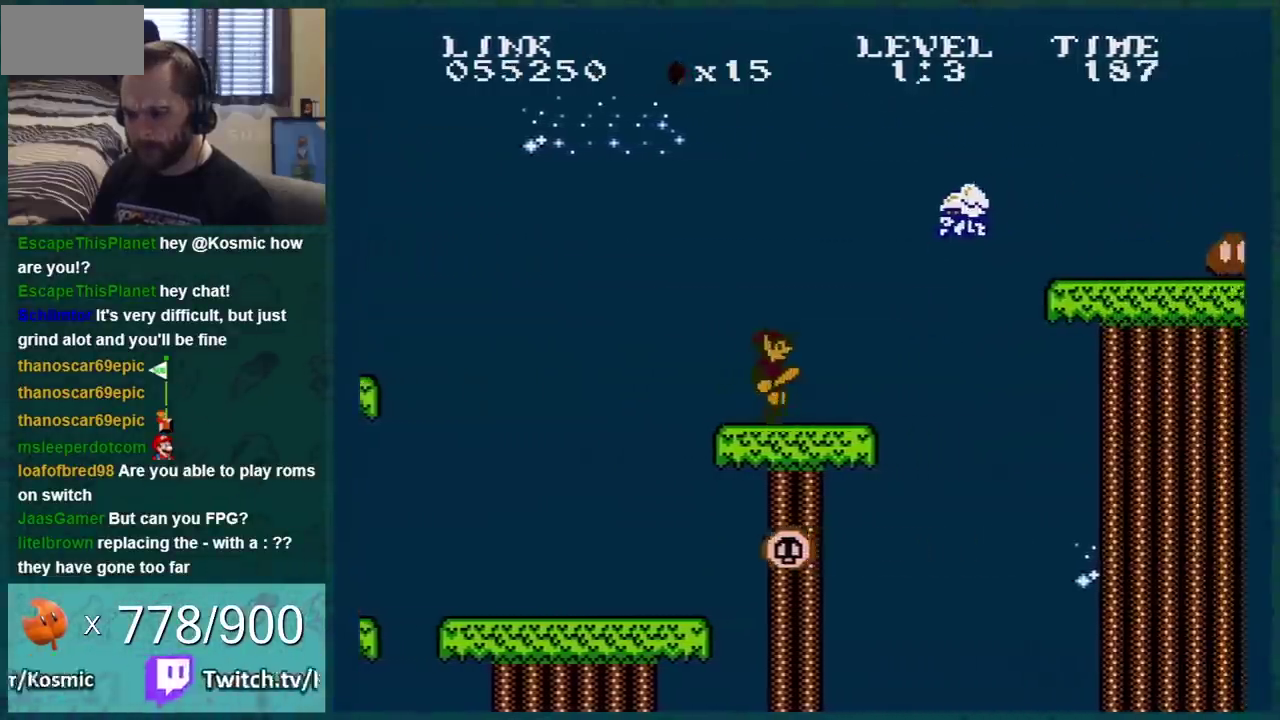
{"buttons": ["A", "DPAD_LEFT"], "events": [[67, "DPAD_RIGHT", "up"], [100, "A", "down"], [134, "DPAD_LEFT", "down"], [167, "B", "up"], [384, "B", "down"], [467, "B", "up"]]}
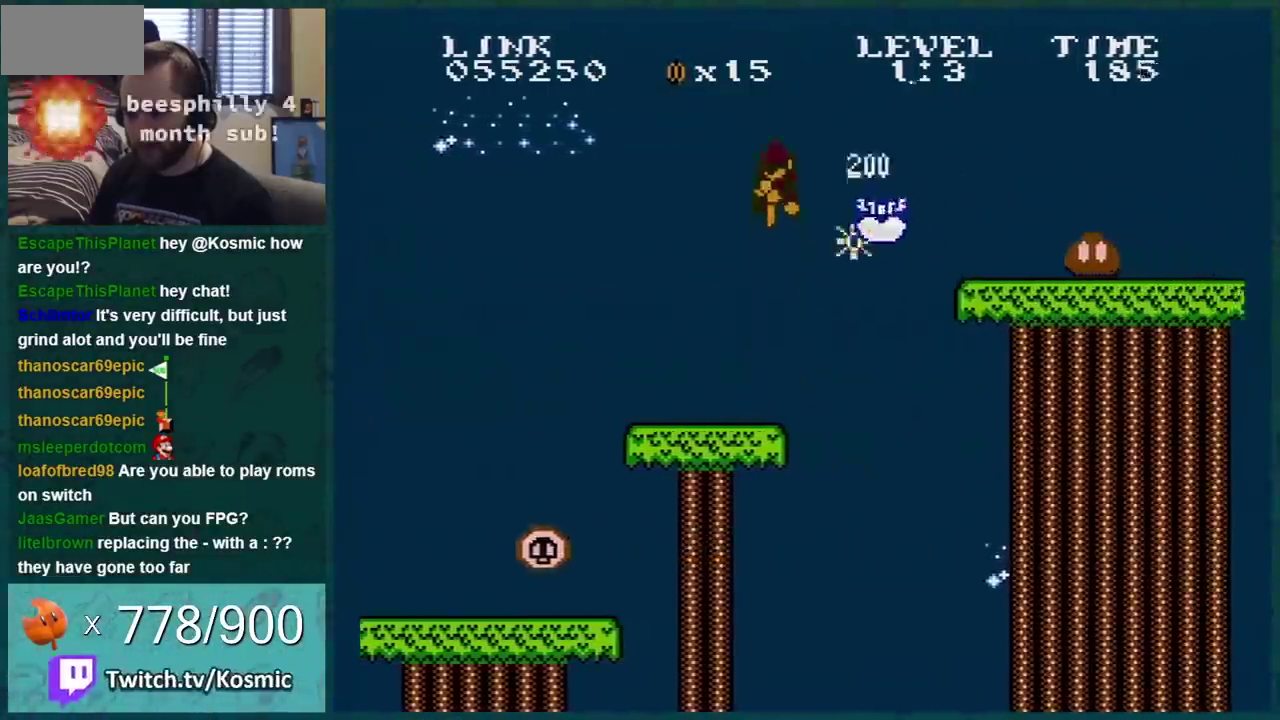
{"buttons": ["B"], "events": [[150, "A", "up"], [250, "DPAD_LEFT", "up"], [350, "B", "down"]]}
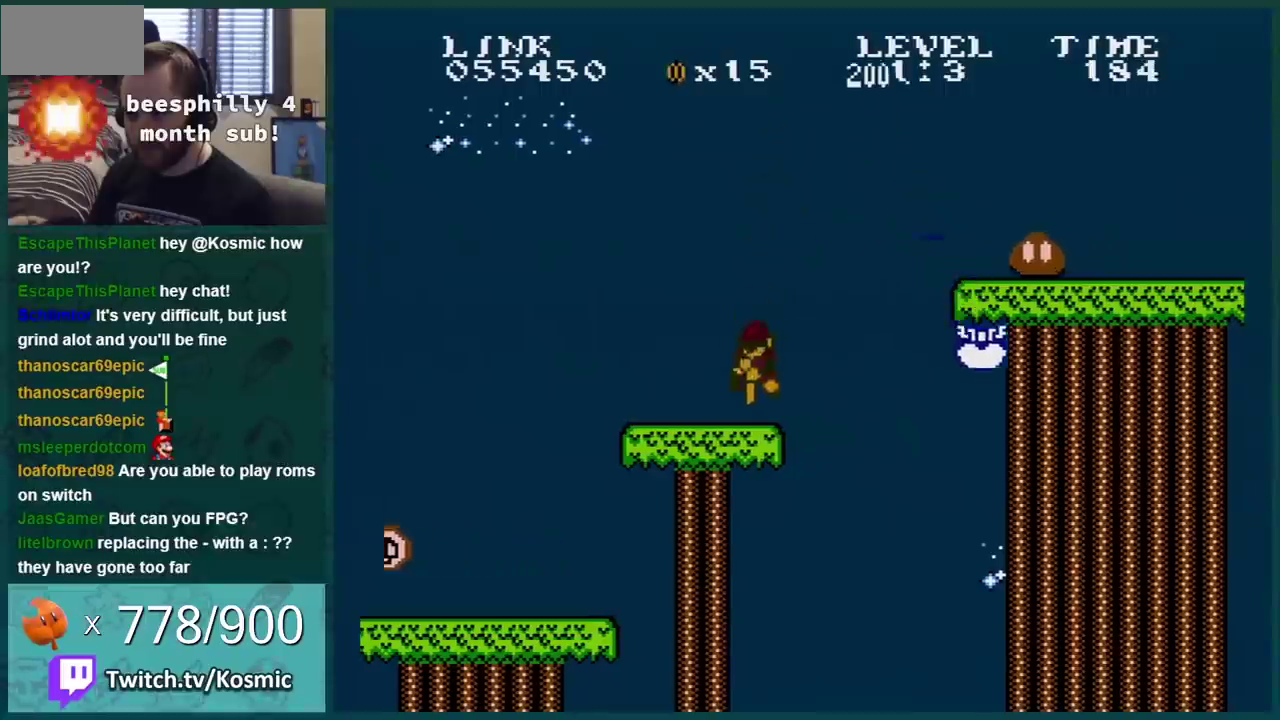
{"buttons": ["B", "DPAD_RIGHT"], "events": [[250, "DPAD_RIGHT", "down"]]}
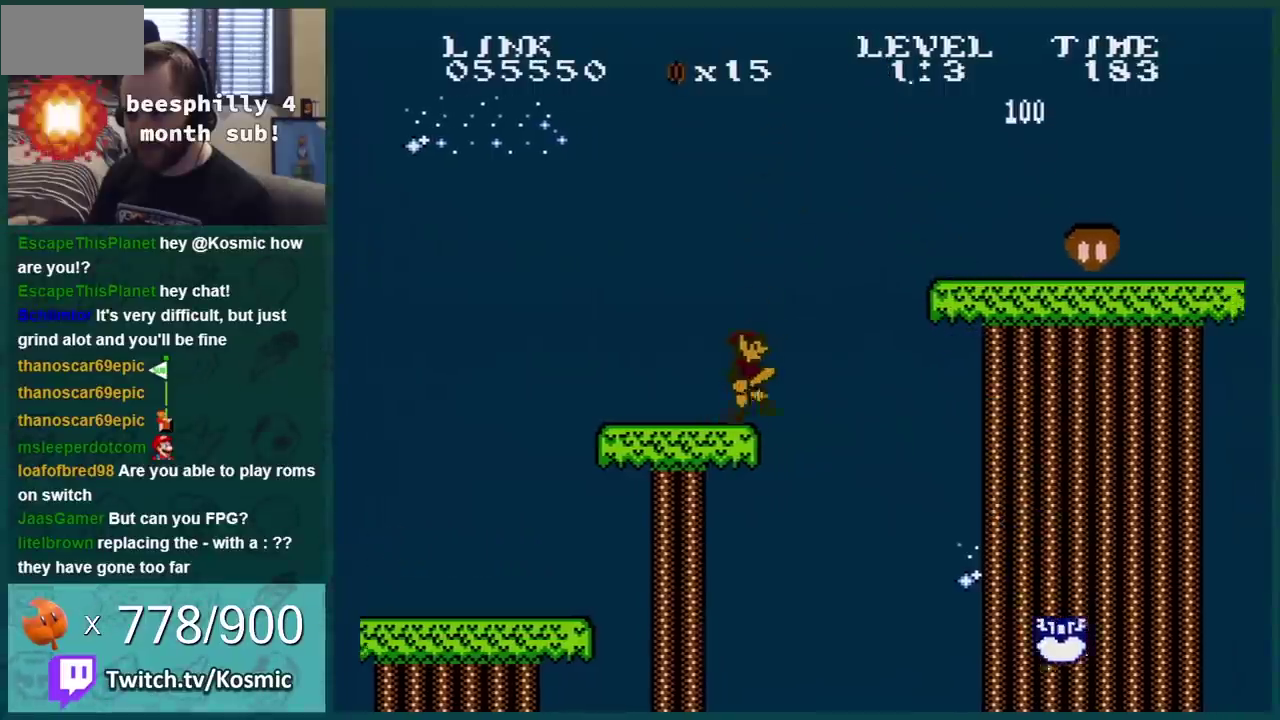
{"buttons": ["A", "B", "DPAD_RIGHT"], "events": [[33, "A", "down"]]}
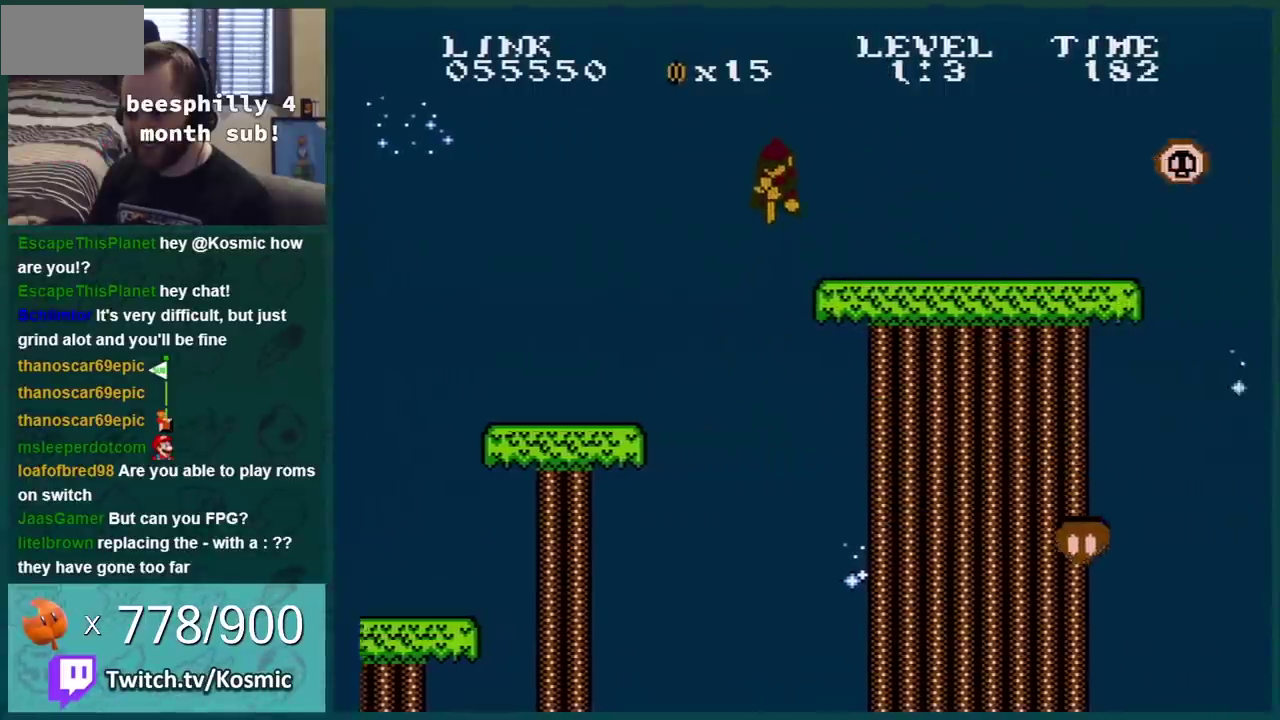
{"buttons": ["B", "DPAD_DOWN"], "events": [[150, "A", "up"], [367, "DPAD_DOWN", "down"], [367, "DPAD_RIGHT", "up"]]}
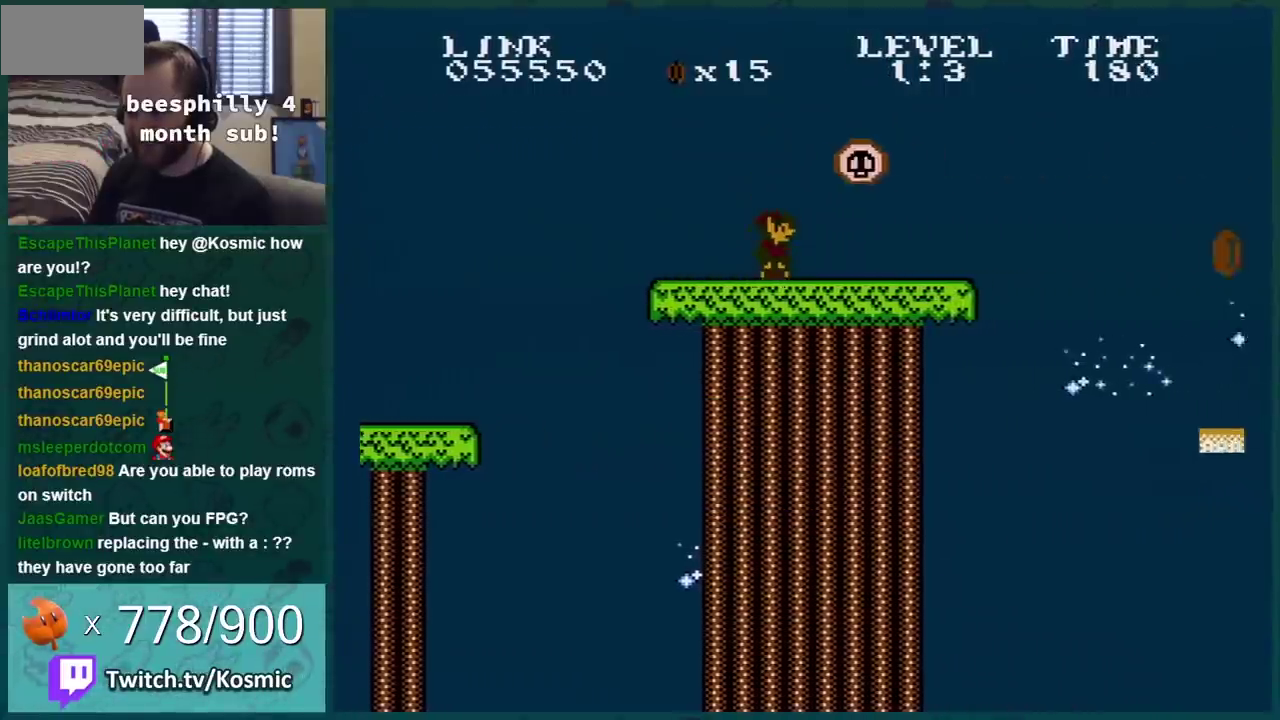
{"buttons": ["B", "DPAD_RIGHT"], "events": [[250, "DPAD_DOWN", "up"], [250, "DPAD_RIGHT", "down"]]}
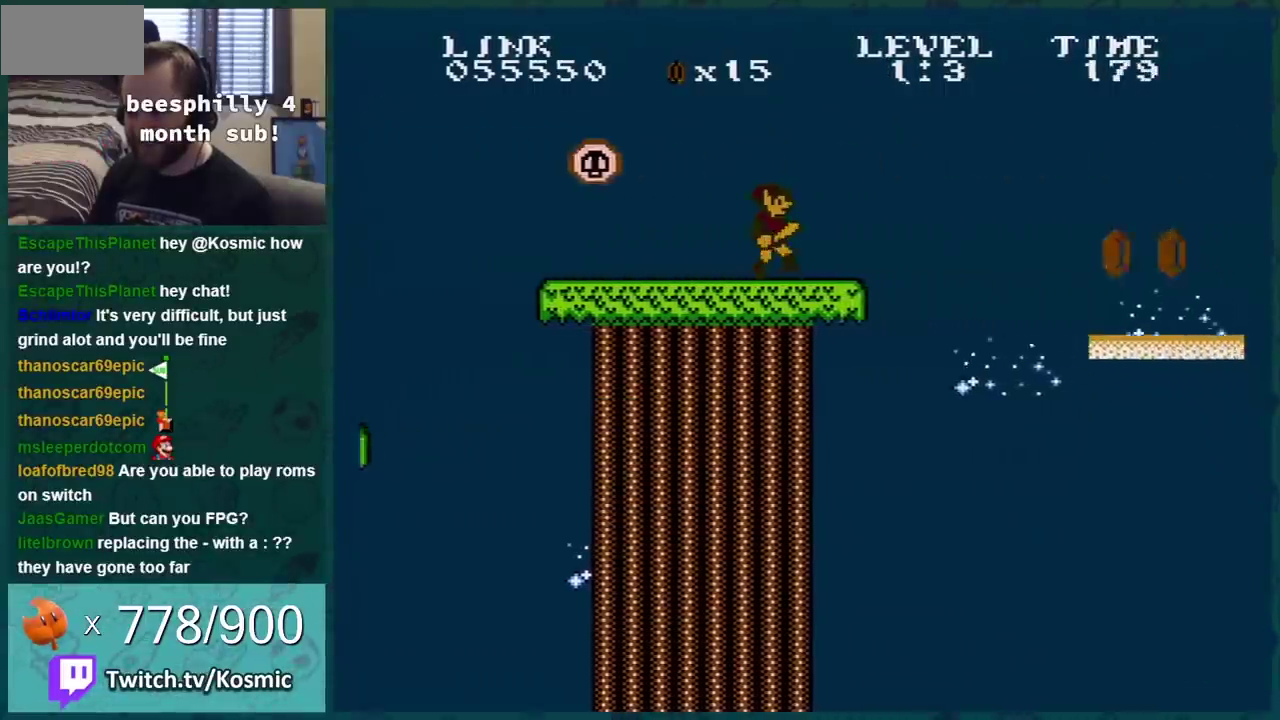
{"buttons": ["B", "DPAD_LEFT"], "events": [[150, "A", "down"], [467, "A", "up"], [467, "DPAD_LEFT", "down"], [467, "DPAD_RIGHT", "up"]]}
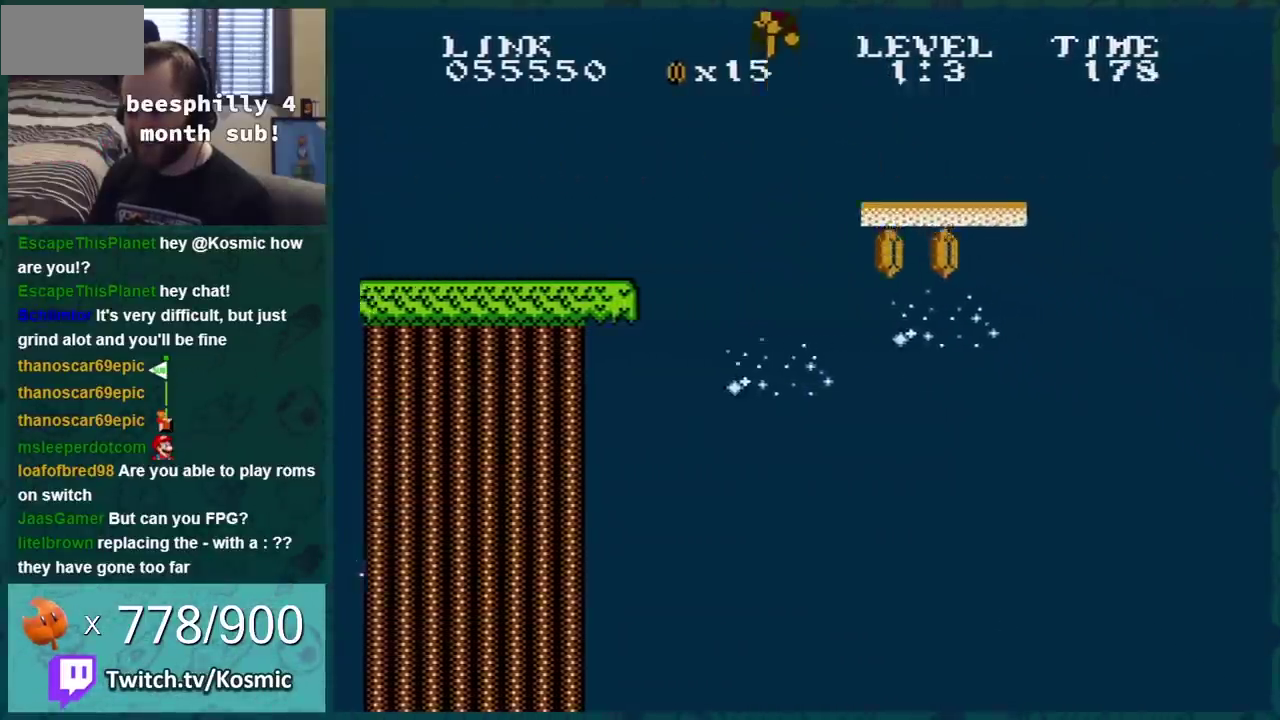
{"buttons": ["A", "B", "DPAD_RIGHT"], "events": [[183, "DPAD_LEFT", "up"], [217, "DPAD_RIGHT", "down"], [467, "A", "down"]]}
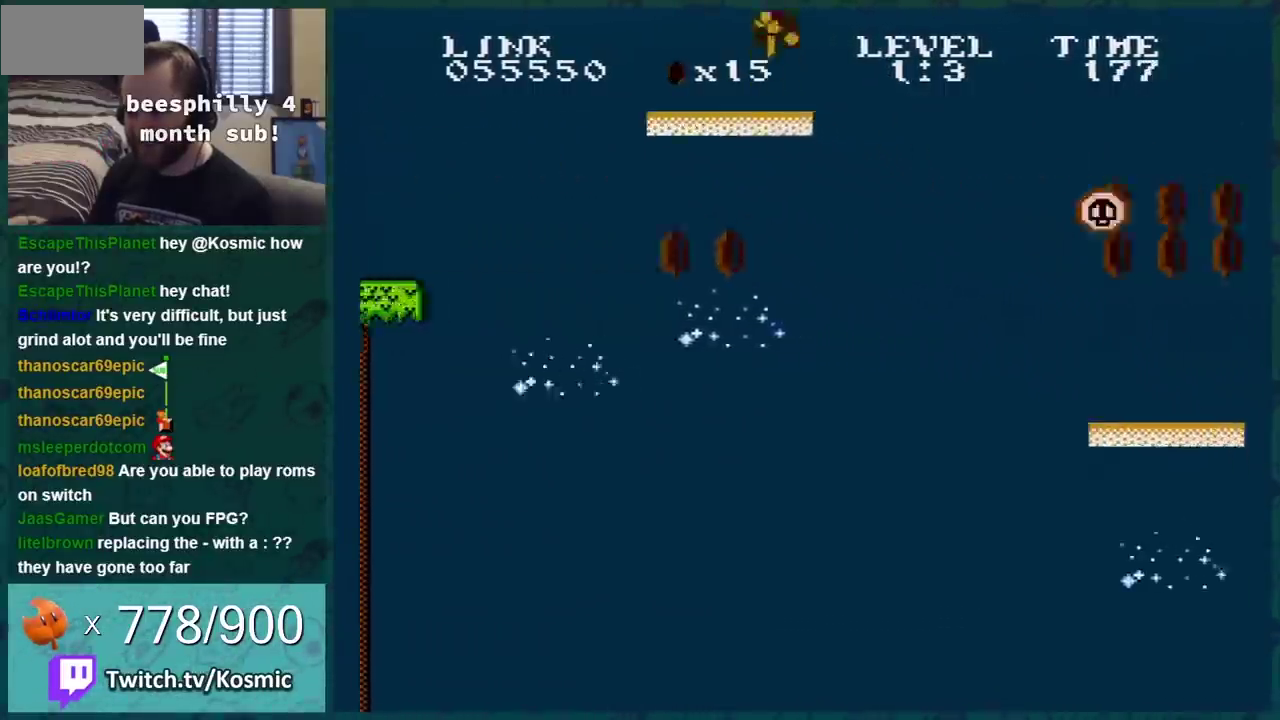
{"buttons": ["B", "DPAD_LEFT"], "events": [[117, "DPAD_RIGHT", "up"], [184, "DPAD_LEFT", "down"], [250, "A", "up"]]}
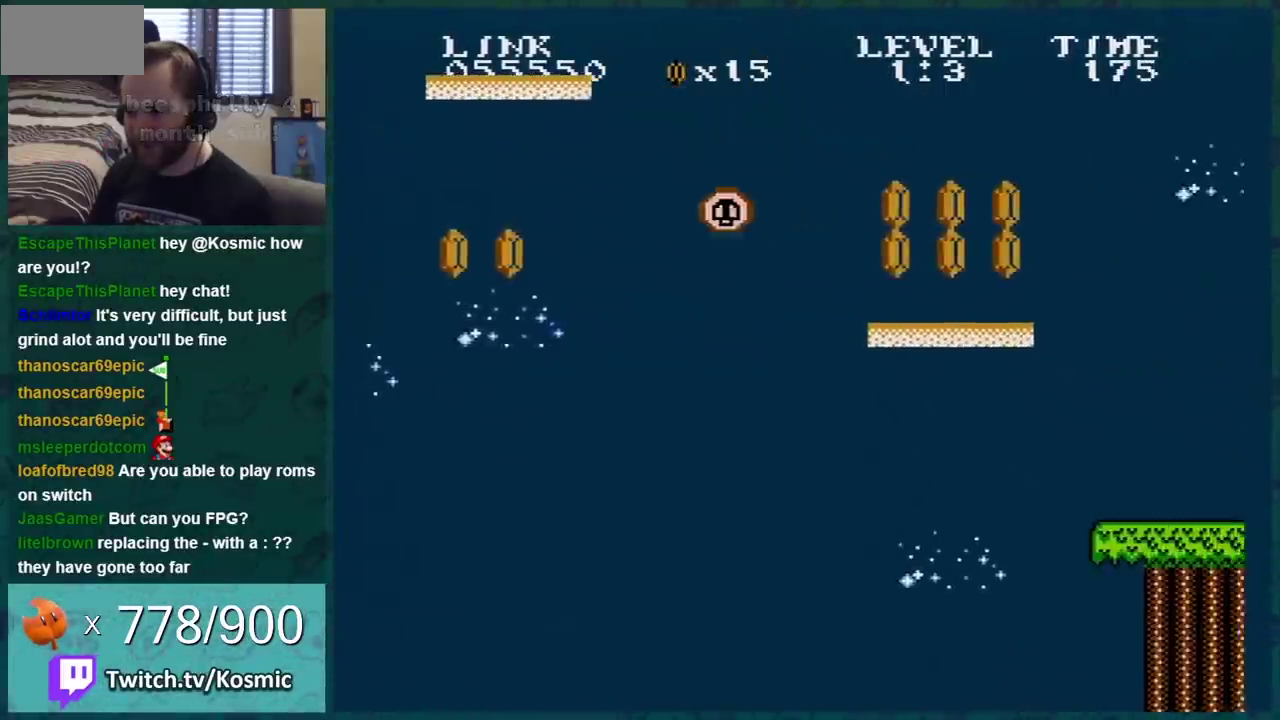
{"buttons": ["B", "DPAD_RIGHT"], "events": [[33, "DPAD_LEFT", "up"], [250, "DPAD_RIGHT", "down"]]}
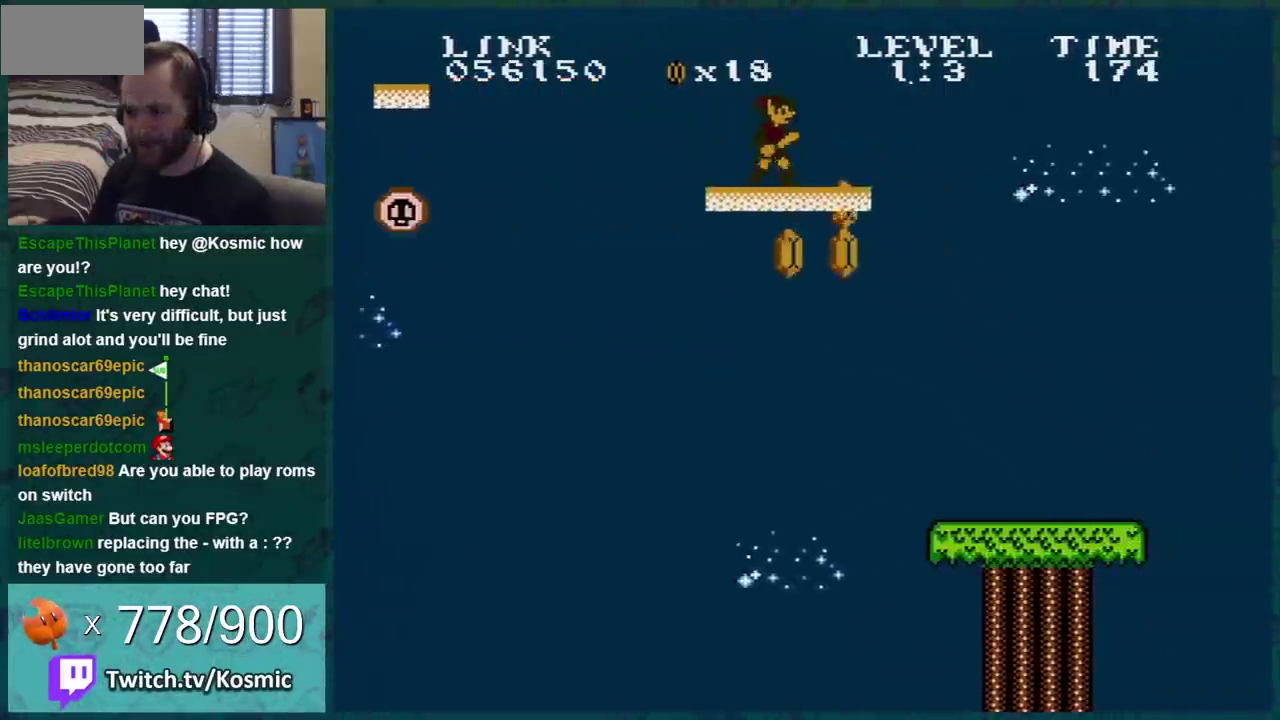
{"buttons": ["DPAD_LEFT"], "events": [[117, "A", "down"], [150, "DPAD_LEFT", "down"], [150, "DPAD_RIGHT", "up"], [184, "A", "up"], [484, "B", "up"]]}
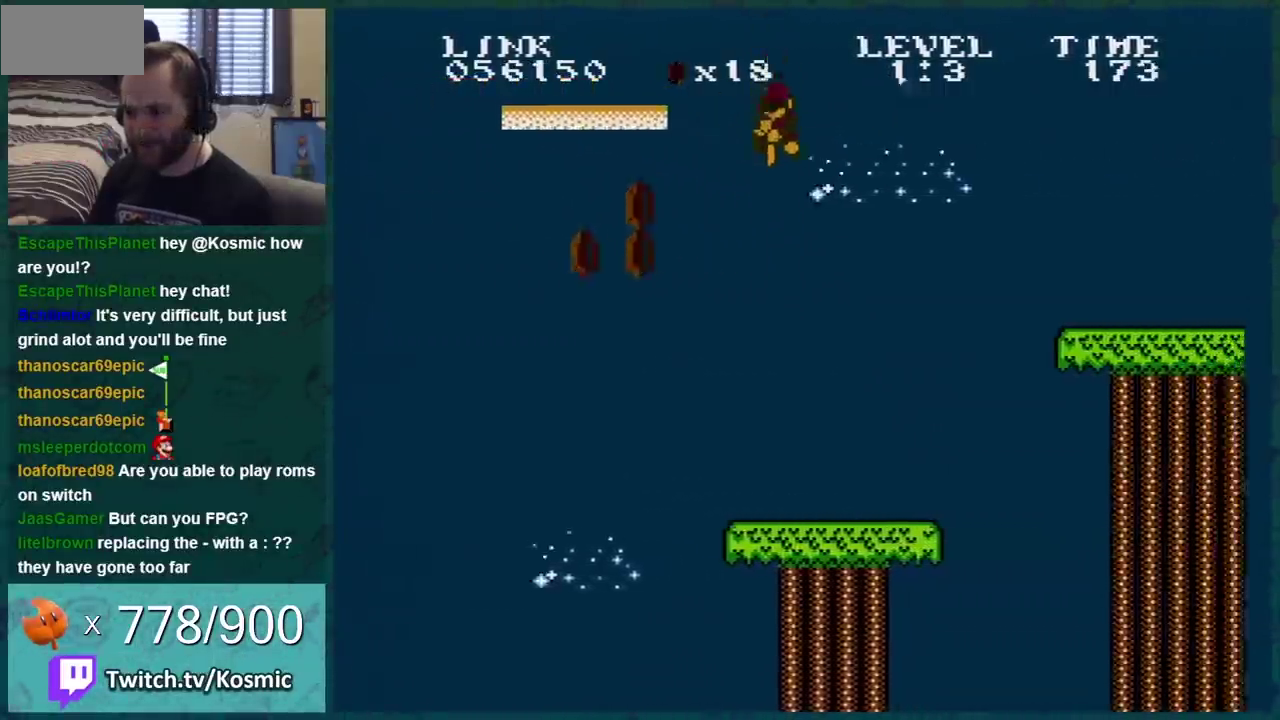
{"buttons": ["B"], "events": [[50, "B", "down"], [116, "B", "up"], [183, "B", "down"], [333, "DPAD_LEFT", "up"]]}
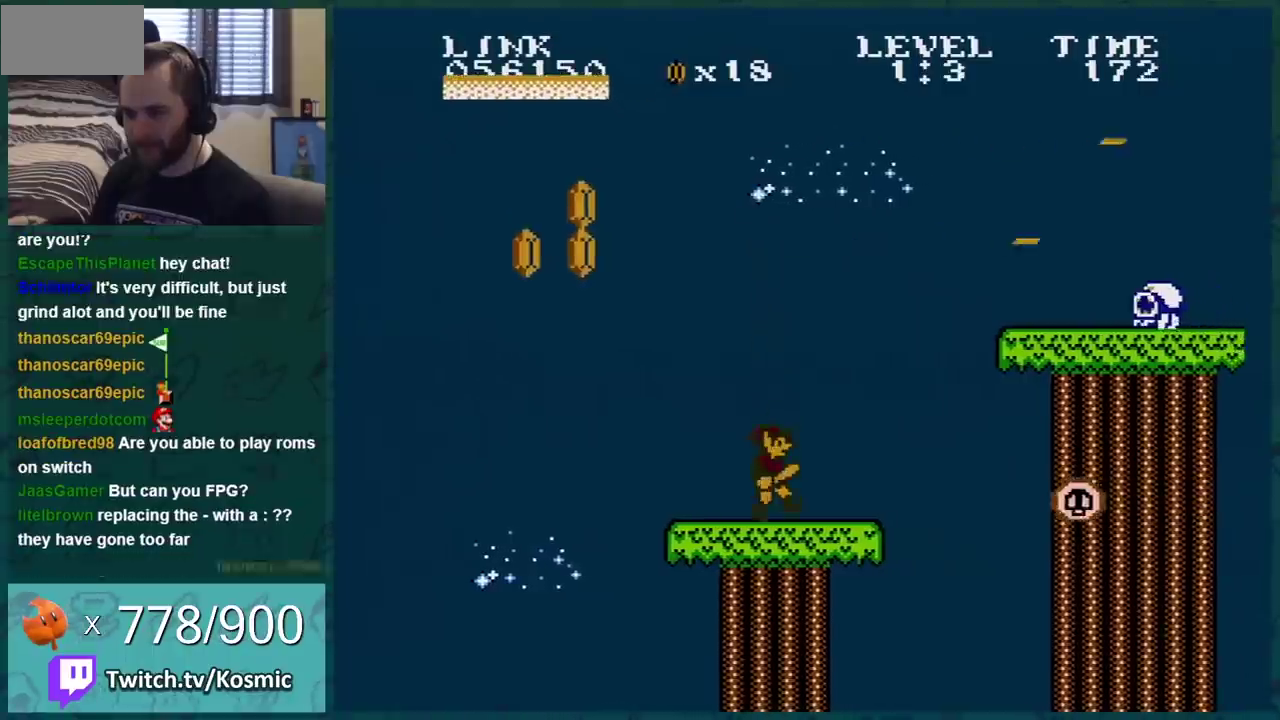
{"buttons": ["A", "B", "DPAD_RIGHT"], "events": [[50, "DPAD_RIGHT", "down"], [417, "A", "down"]]}
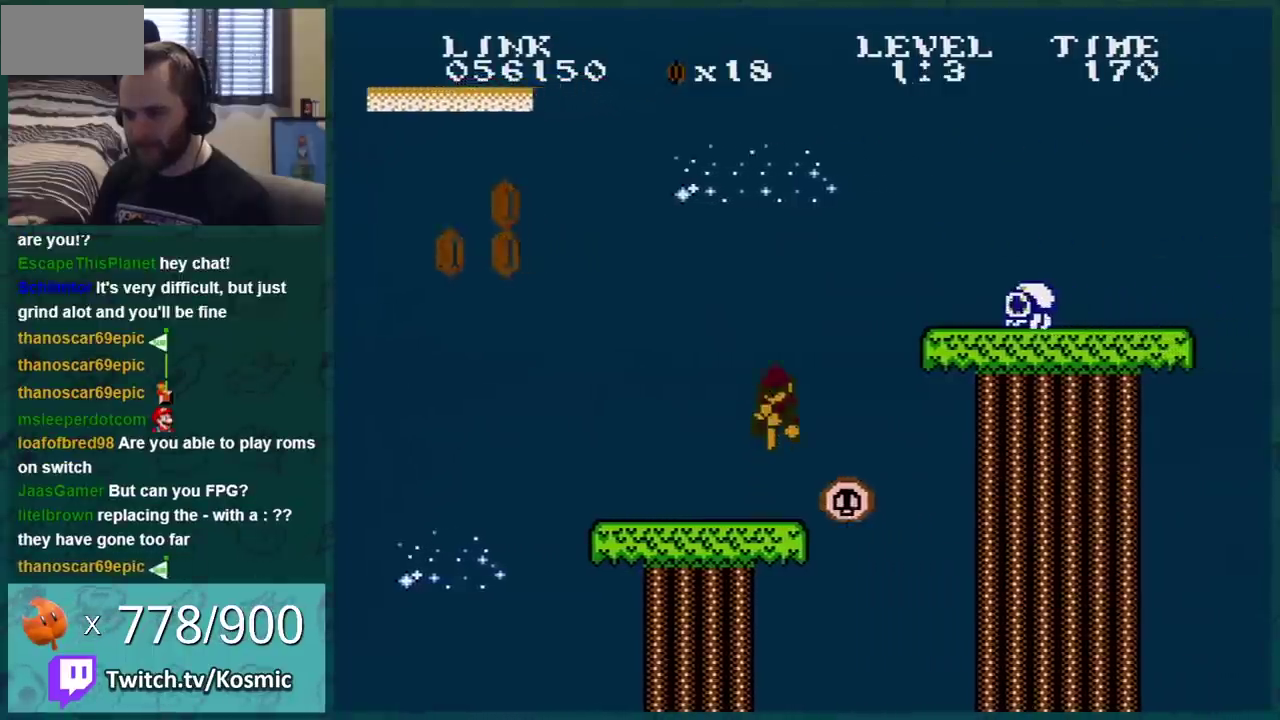
{"buttons": ["A", "B", "DPAD_RIGHT"], "events": [[116, "B", "up"], [267, "B", "down"]]}
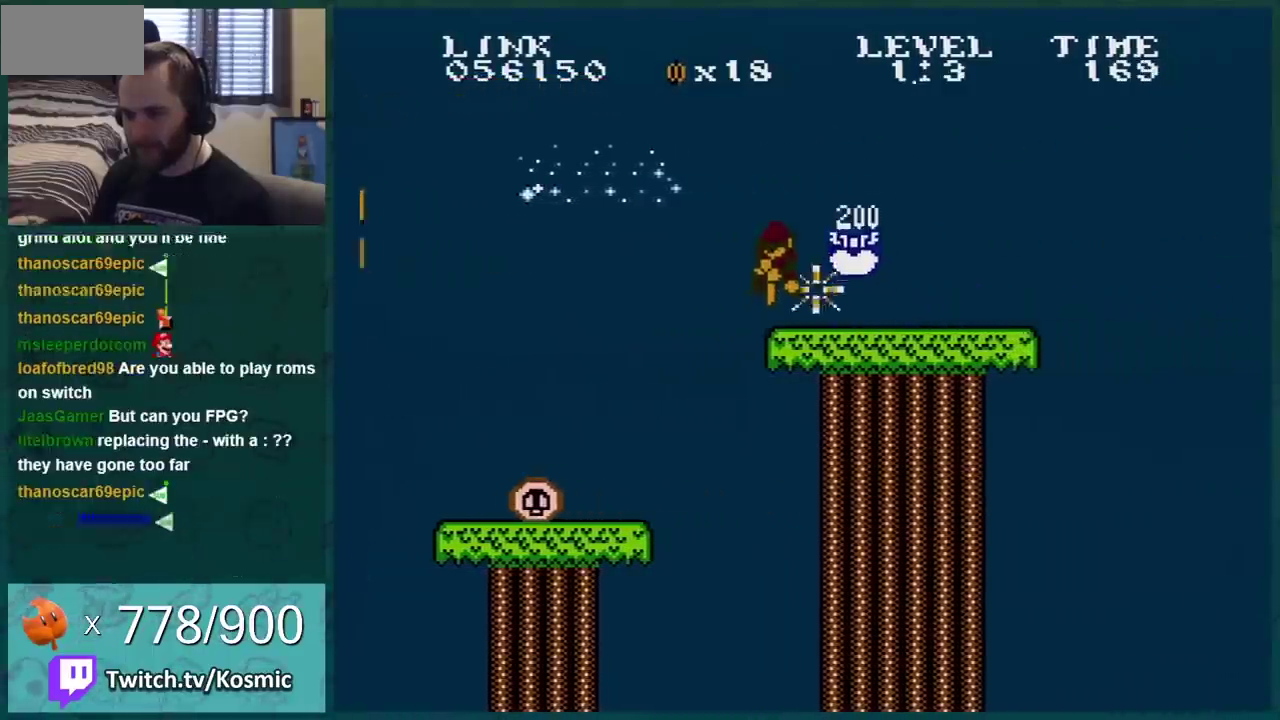
{"buttons": ["B", "DPAD_RIGHT"], "events": [[84, "A", "up"]]}
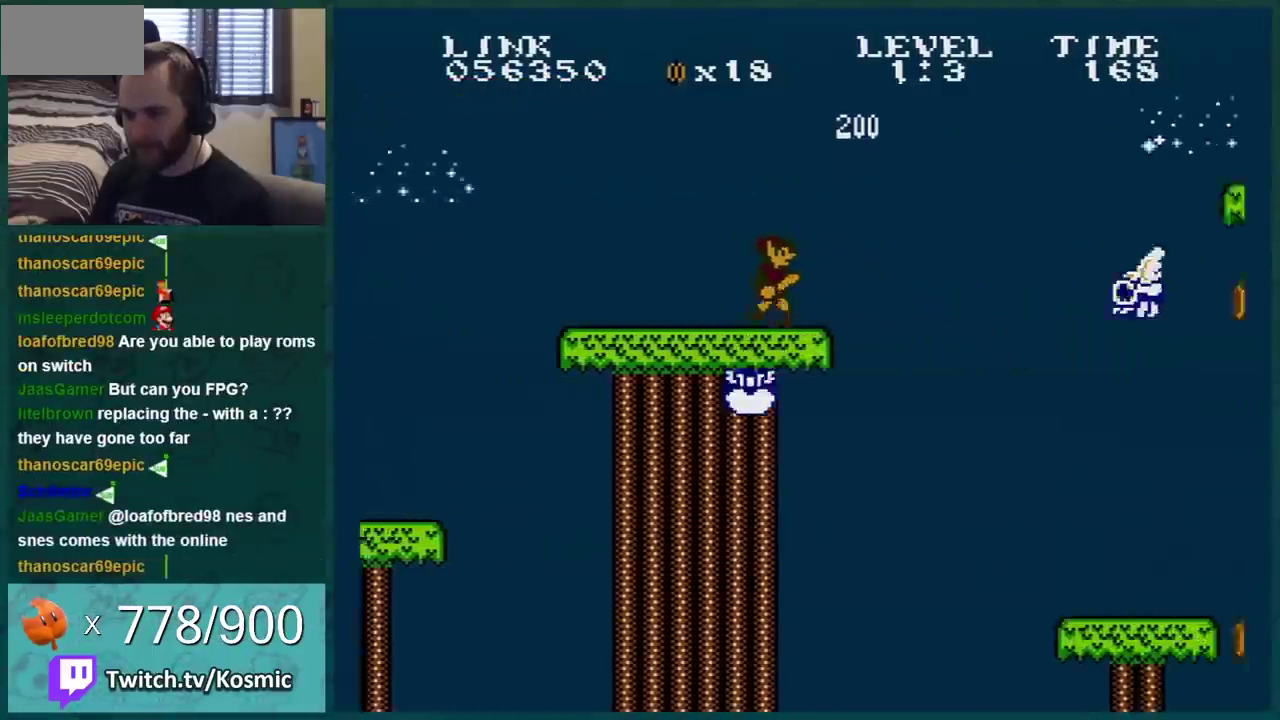
{"buttons": ["B"], "events": [[16, "DPAD_DOWN", "down"], [16, "DPAD_RIGHT", "up"], [50, "A", "down"], [167, "A", "up"], [167, "DPAD_DOWN", "up"], [167, "DPAD_LEFT", "down"], [484, "DPAD_LEFT", "up"]]}
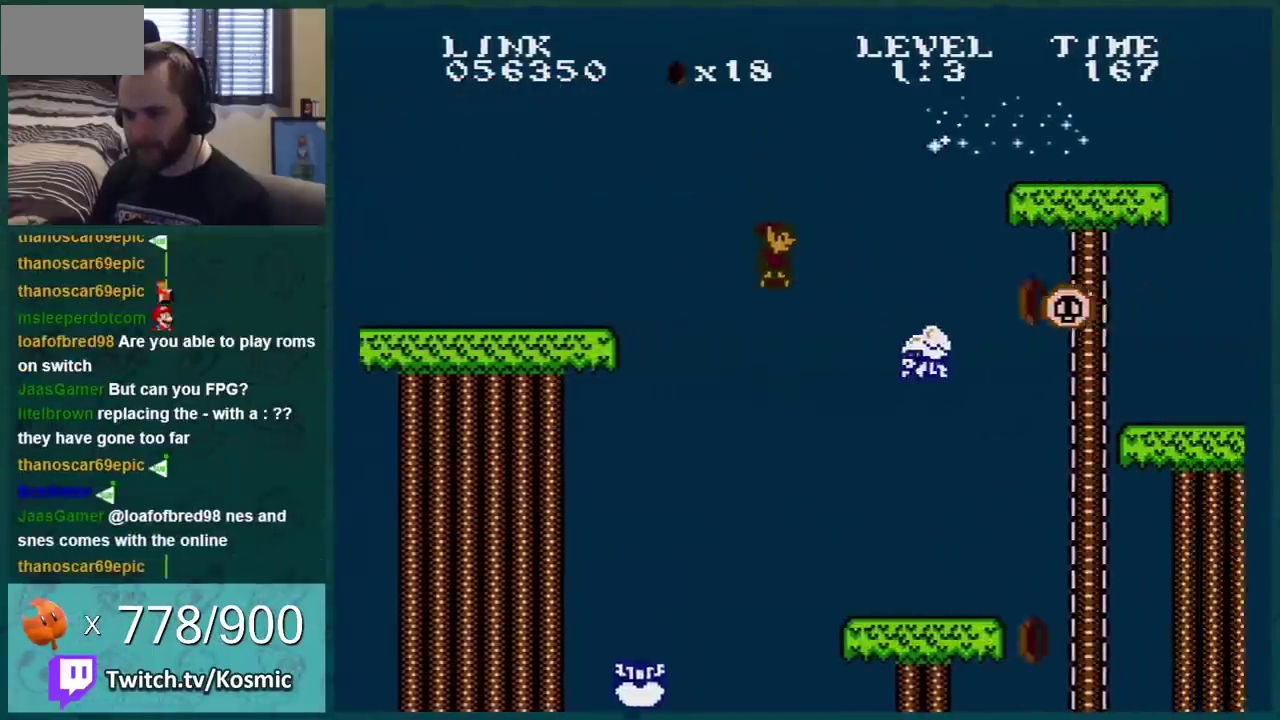
{"buttons": [], "events": [[17, "B", "up"], [134, "DPAD_LEFT", "down"], [484, "DPAD_LEFT", "up"]]}